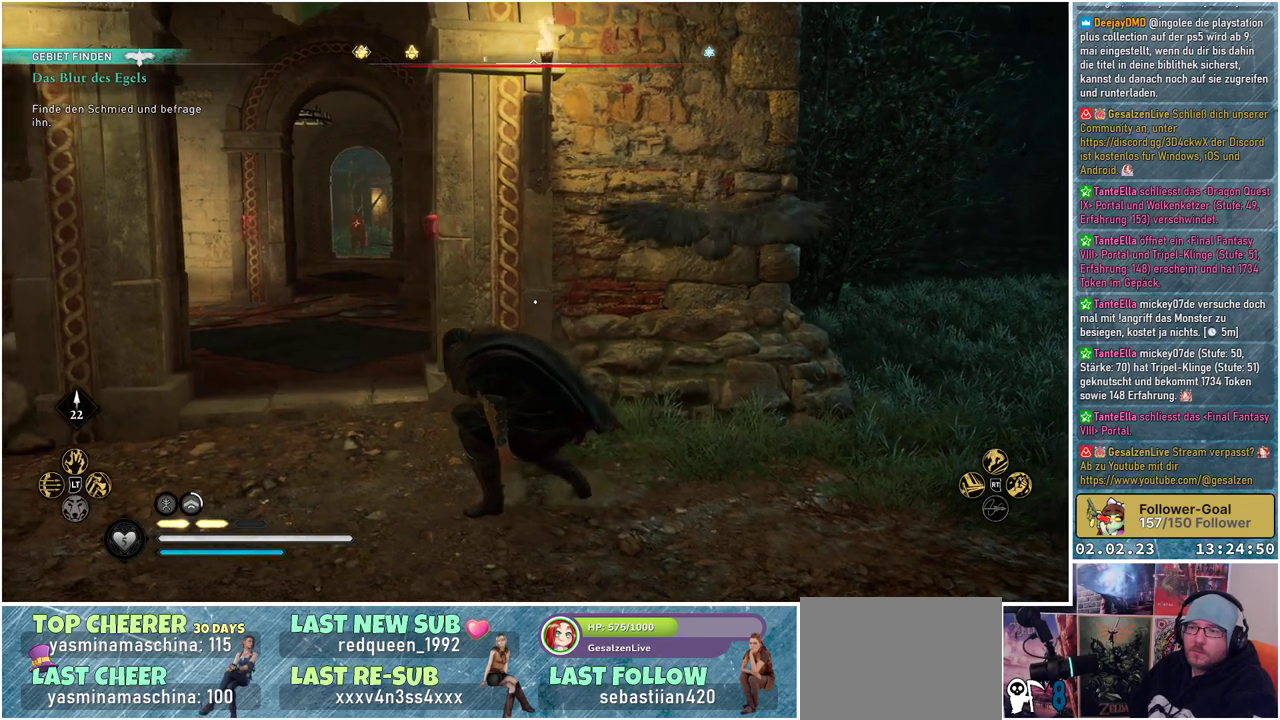
Gameplay with a controller (Xbox layout); each line is a JSON object with the inputs held at the frame after it. "events" lists button and stick changes between this image and that frame as [ms after this image, input, new state], when the widget could be followed in between.
{"buttons": [], "left_stick": "up-left", "right_stick": "center", "events": []}
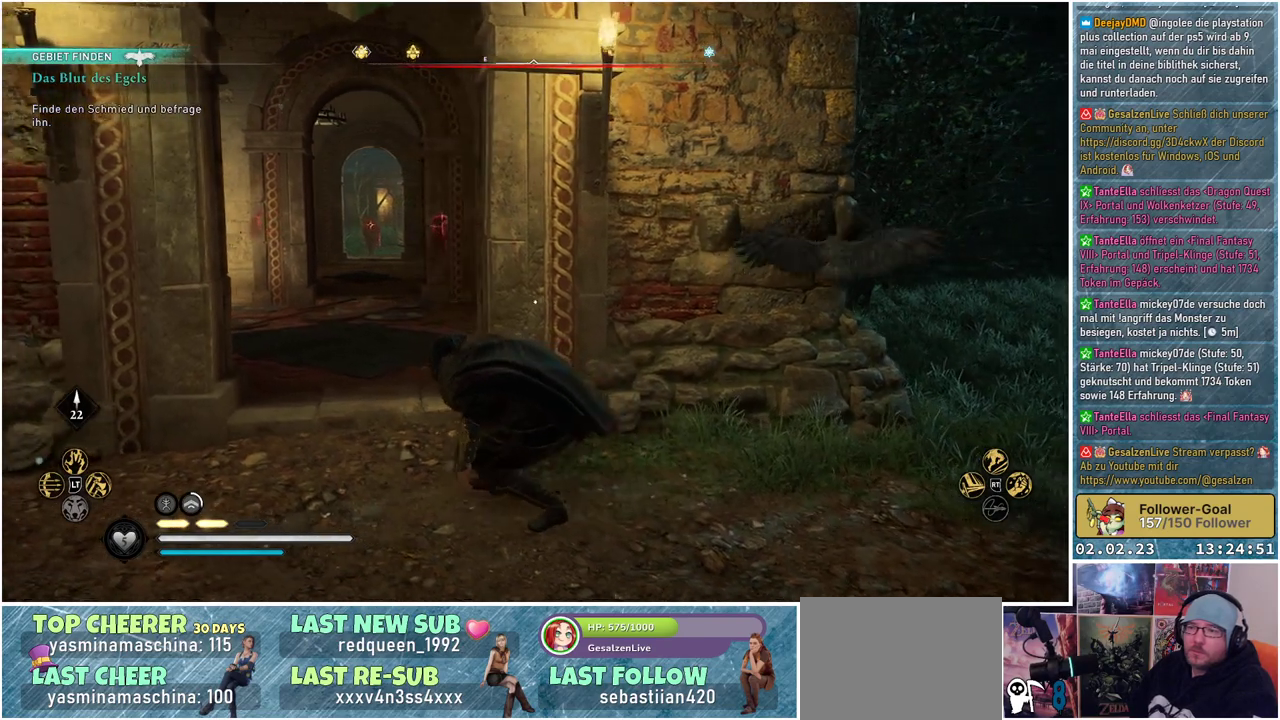
{"buttons": [], "left_stick": "up-left", "right_stick": "center", "events": []}
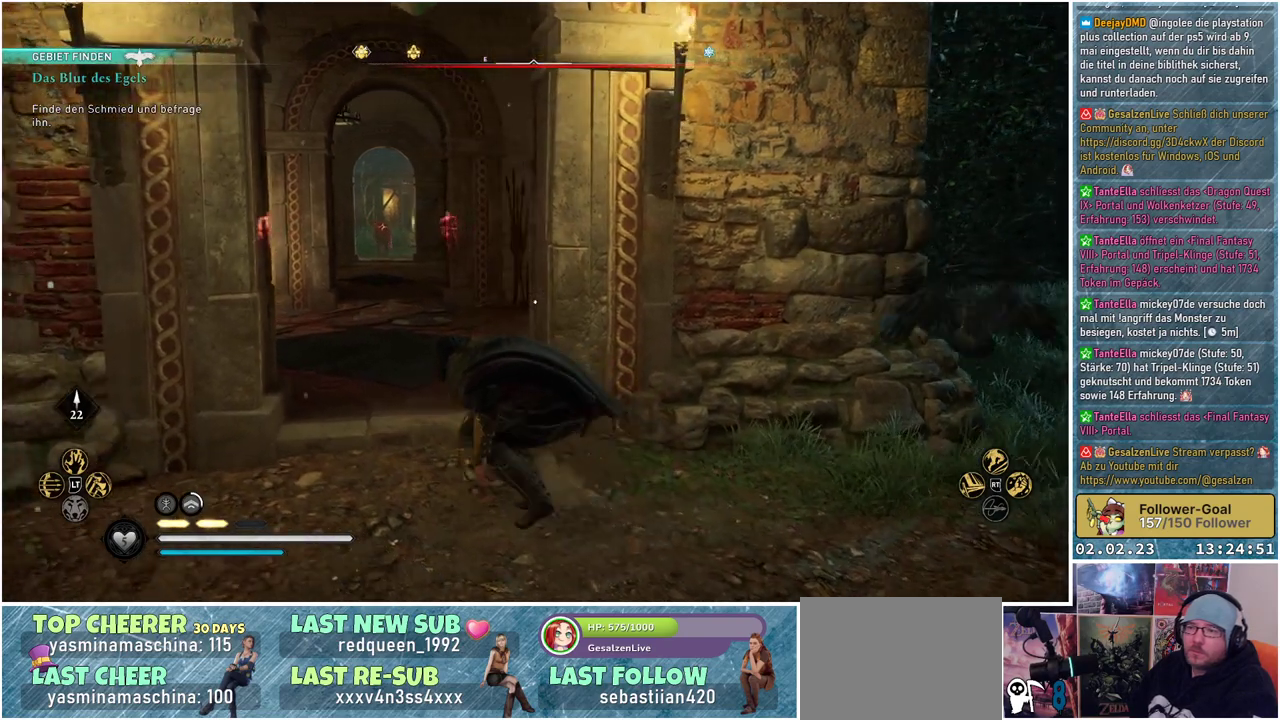
{"buttons": [], "left_stick": "up-left", "right_stick": "center", "events": []}
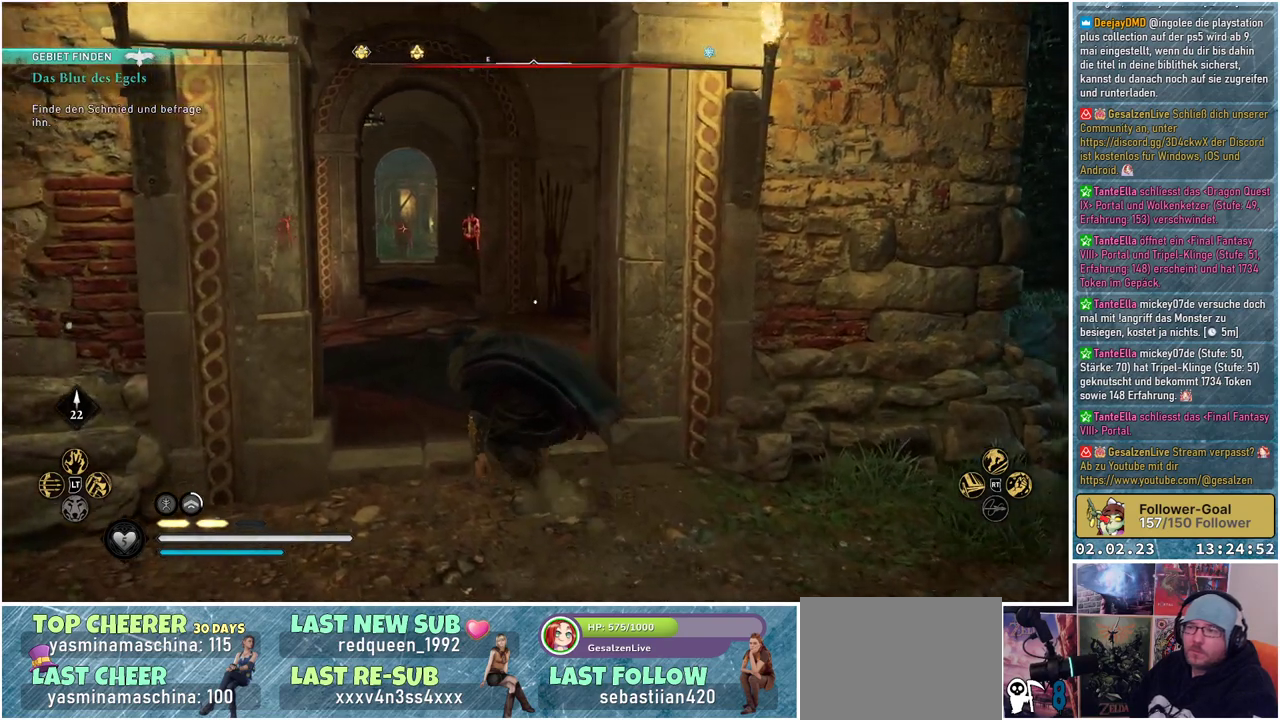
{"buttons": [], "left_stick": "up", "right_stick": "left", "events": [[417, "right_stick", "left"], [451, "left_stick", "up"]]}
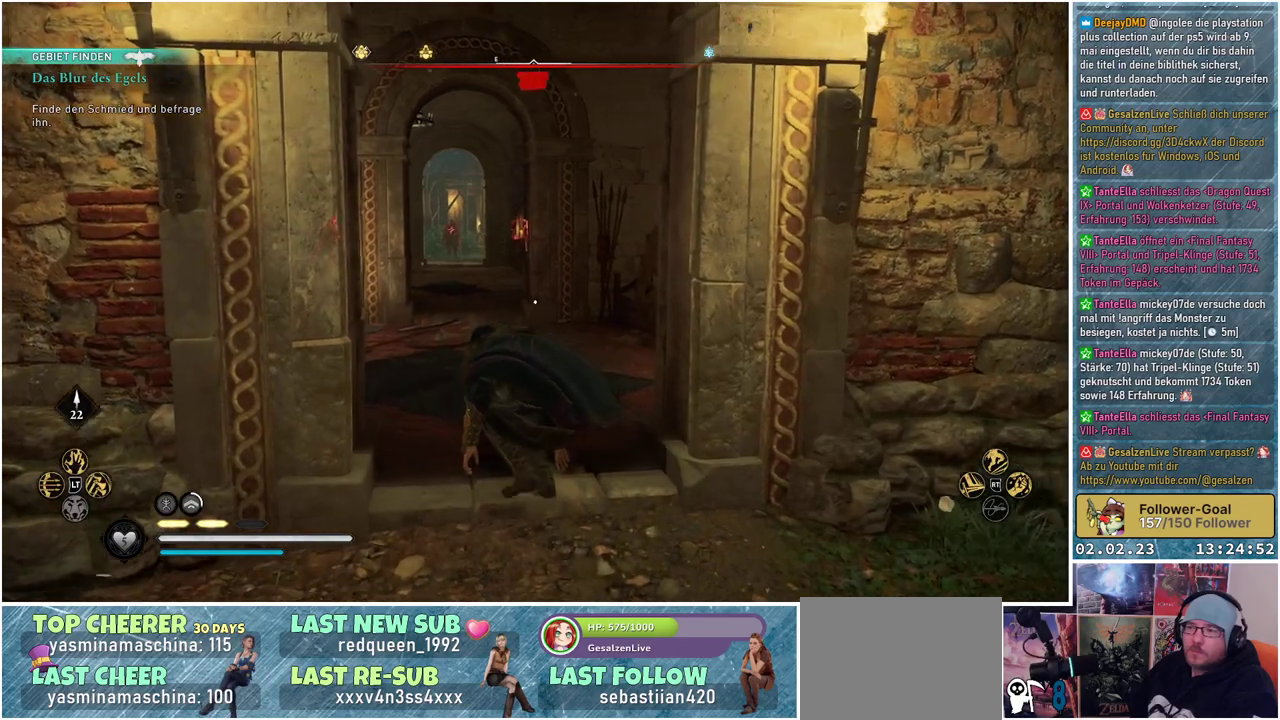
{"buttons": [], "left_stick": "up", "right_stick": "left", "events": []}
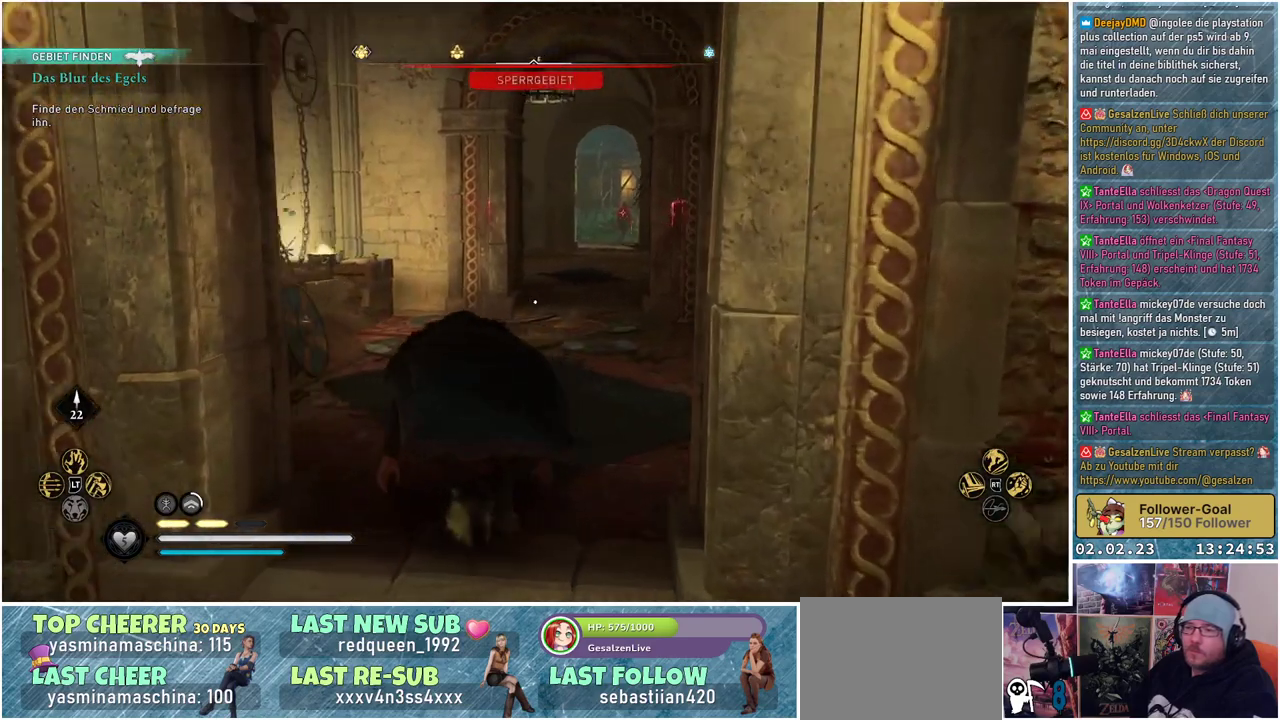
{"buttons": [], "left_stick": "up", "right_stick": "center", "events": [[451, "right_stick", "center"]]}
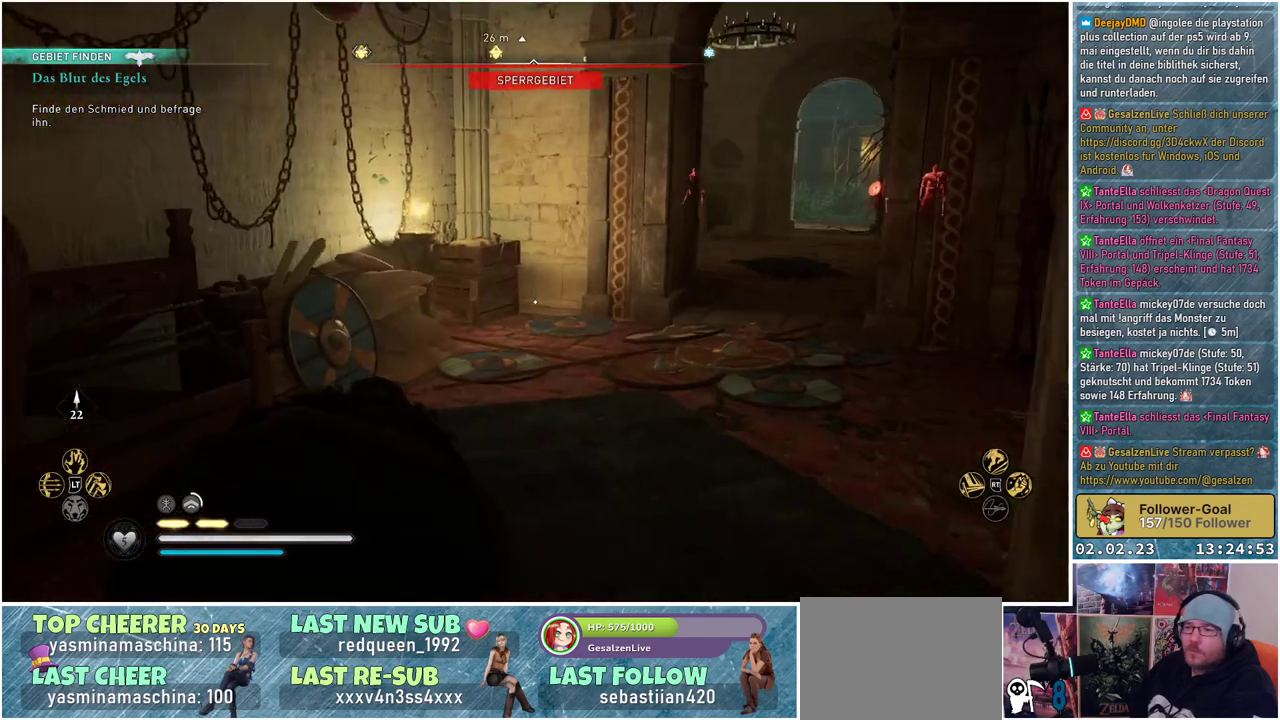
{"buttons": [], "left_stick": "up", "right_stick": "right", "events": [[117, "right_stick", "right"]]}
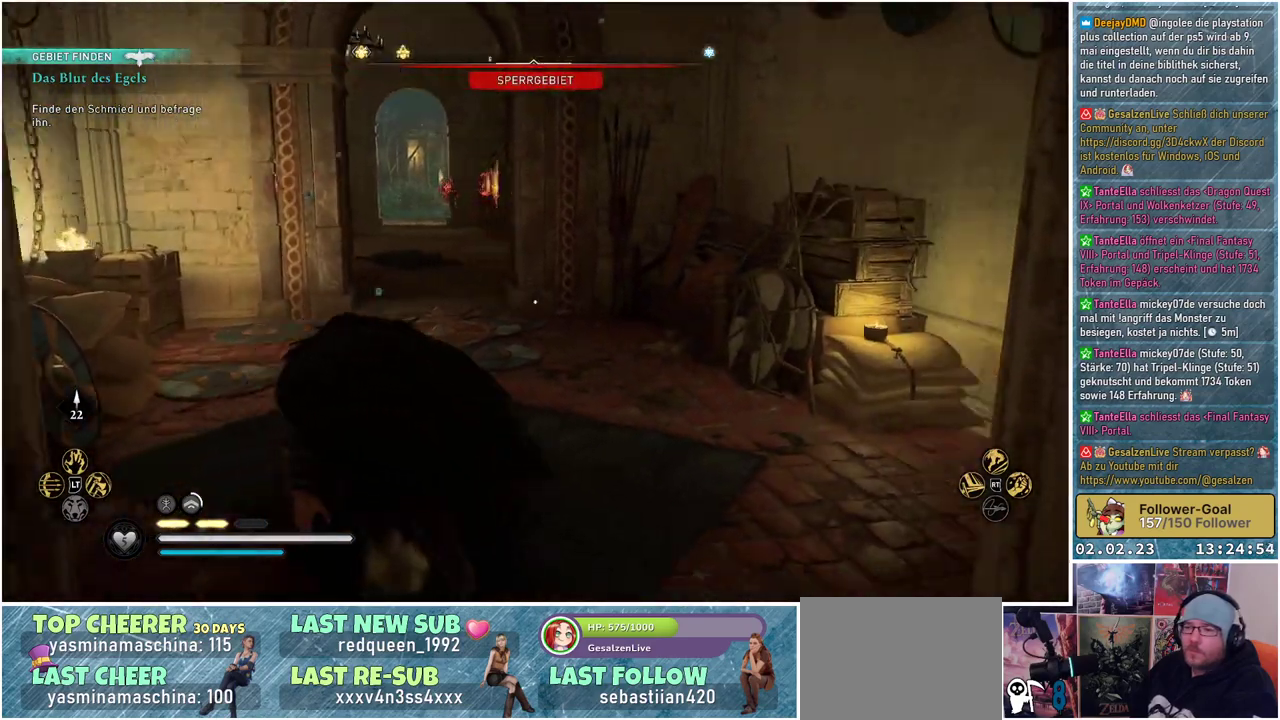
{"buttons": [], "left_stick": "up-left", "right_stick": "left", "events": [[50, "left_stick", "up-left"], [367, "right_stick", "center"], [467, "right_stick", "left"]]}
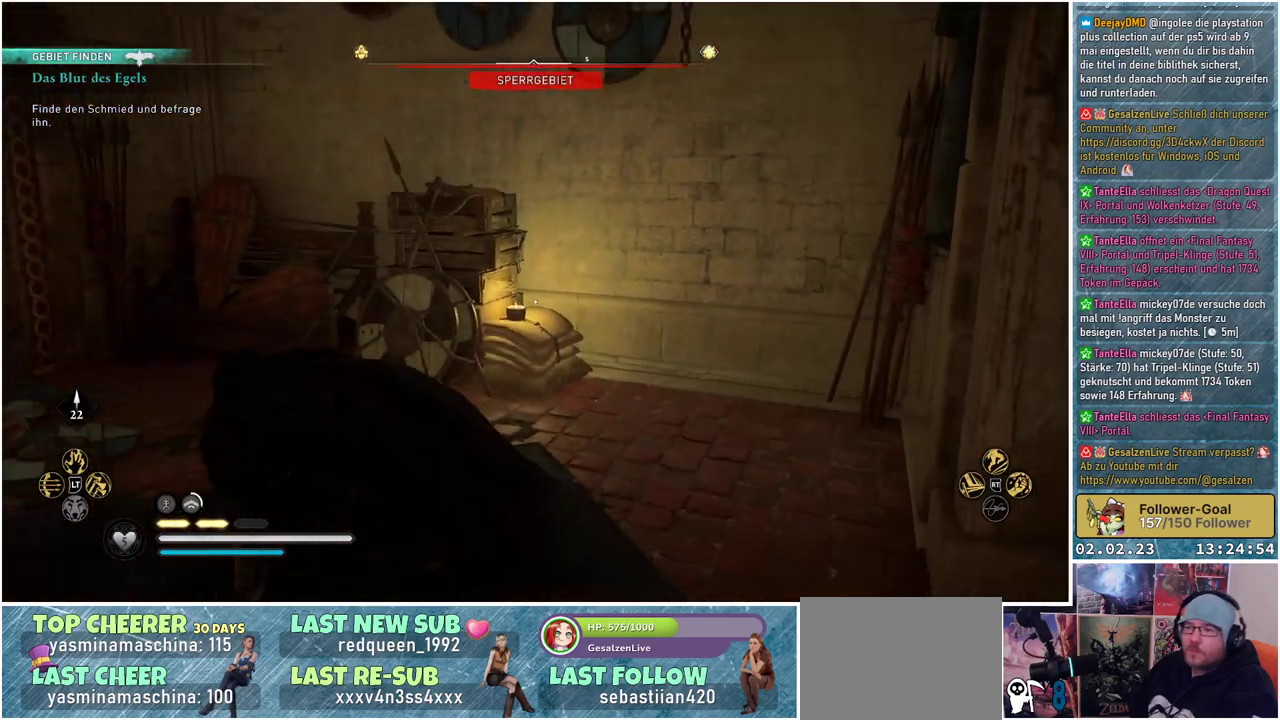
{"buttons": [], "left_stick": "up", "right_stick": "center", "events": [[417, "right_stick", "center"], [484, "left_stick", "up"]]}
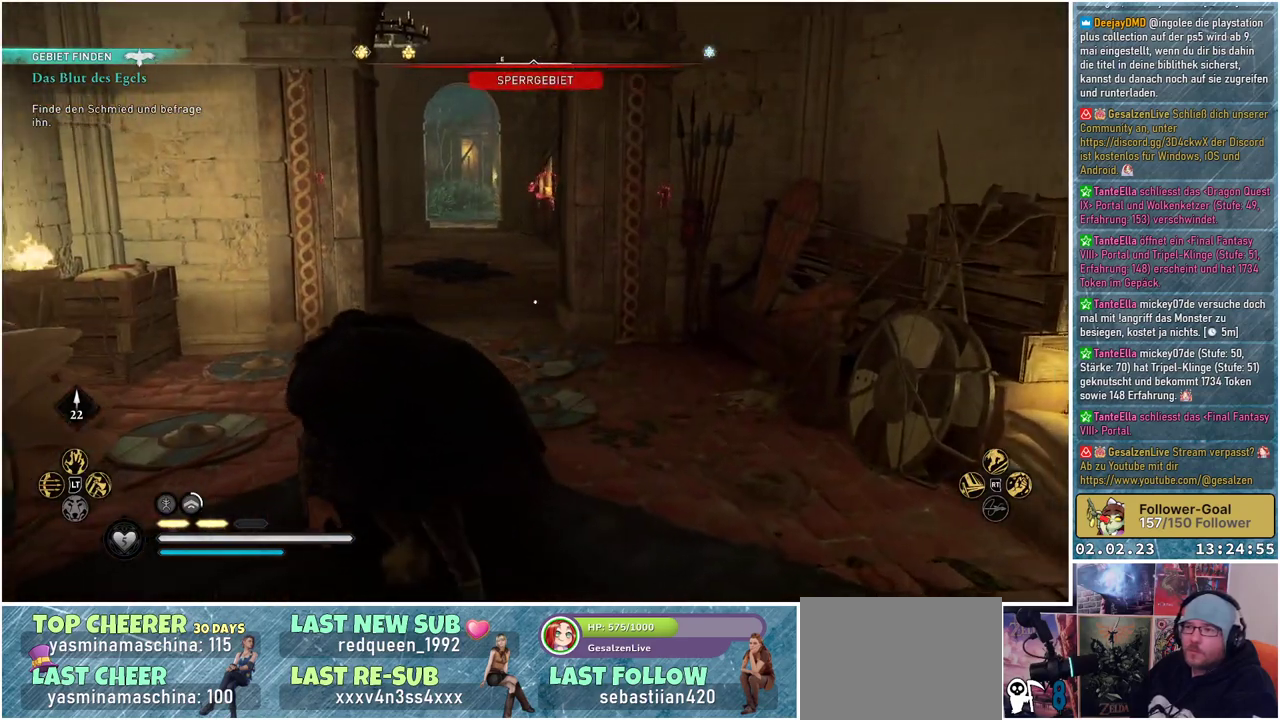
{"buttons": [], "left_stick": "up", "right_stick": "center", "events": []}
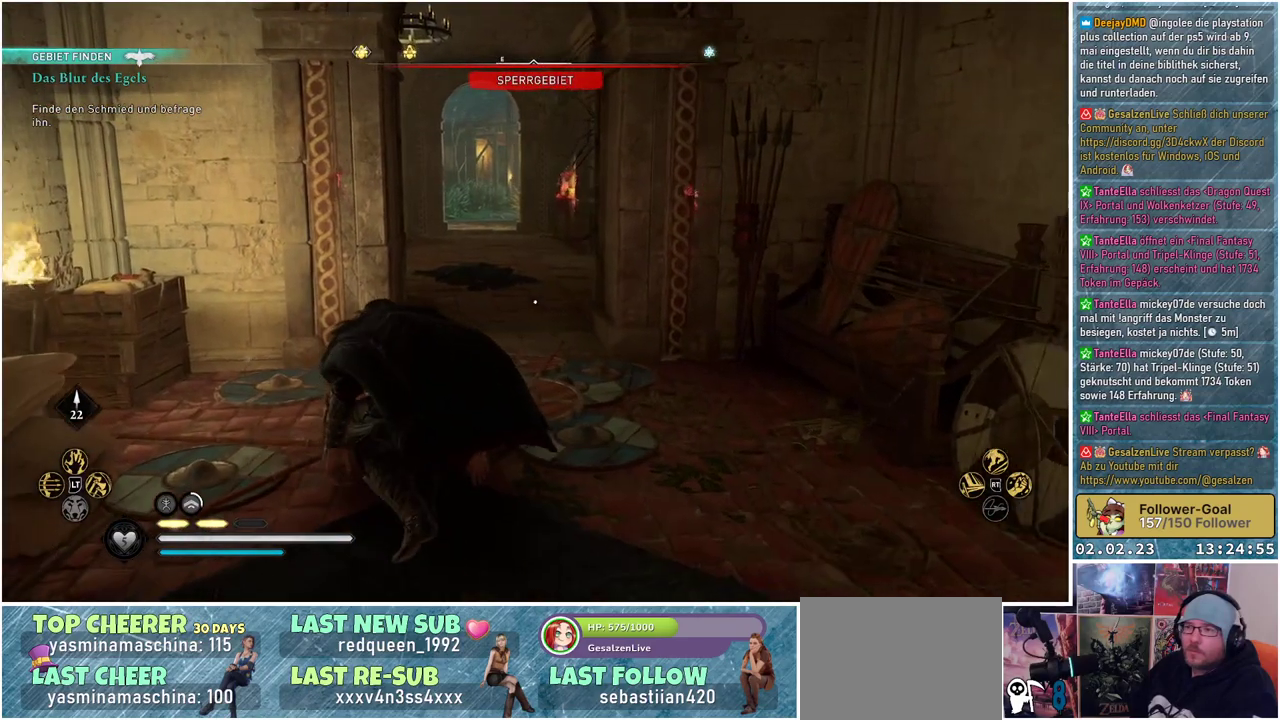
{"buttons": [], "left_stick": "up", "right_stick": "center", "events": []}
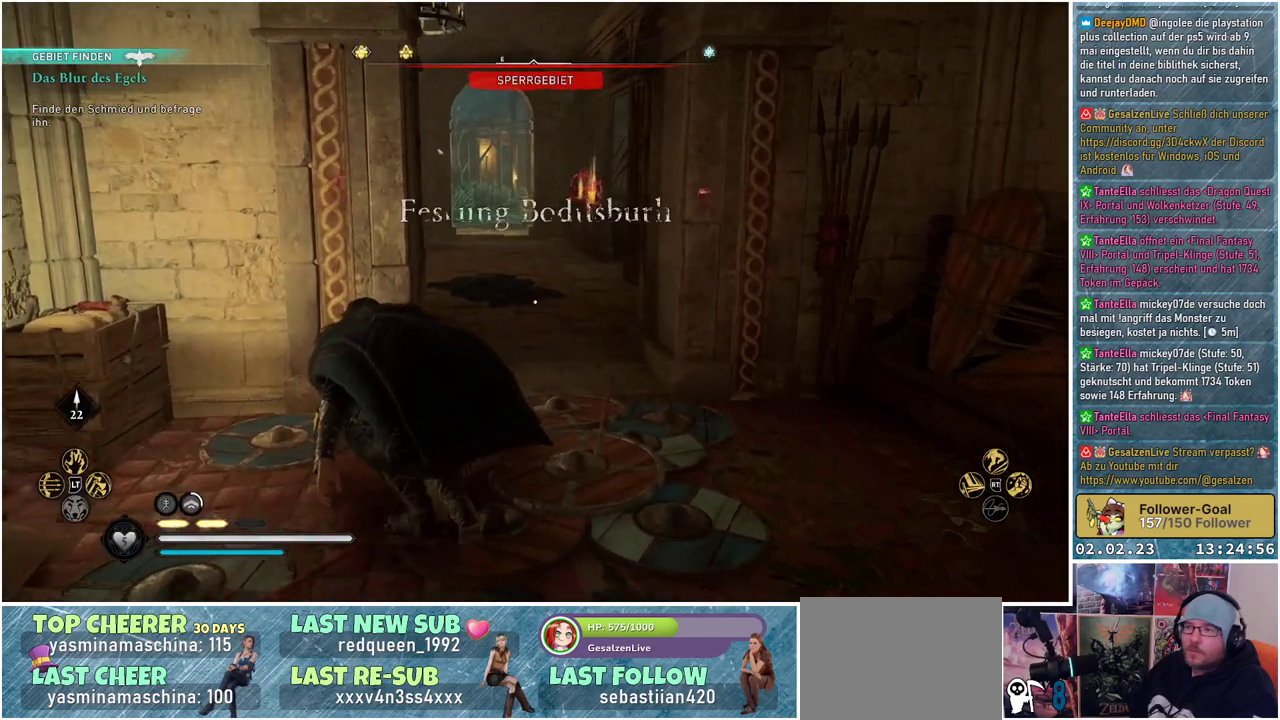
{"buttons": [], "left_stick": "up", "right_stick": "center", "events": []}
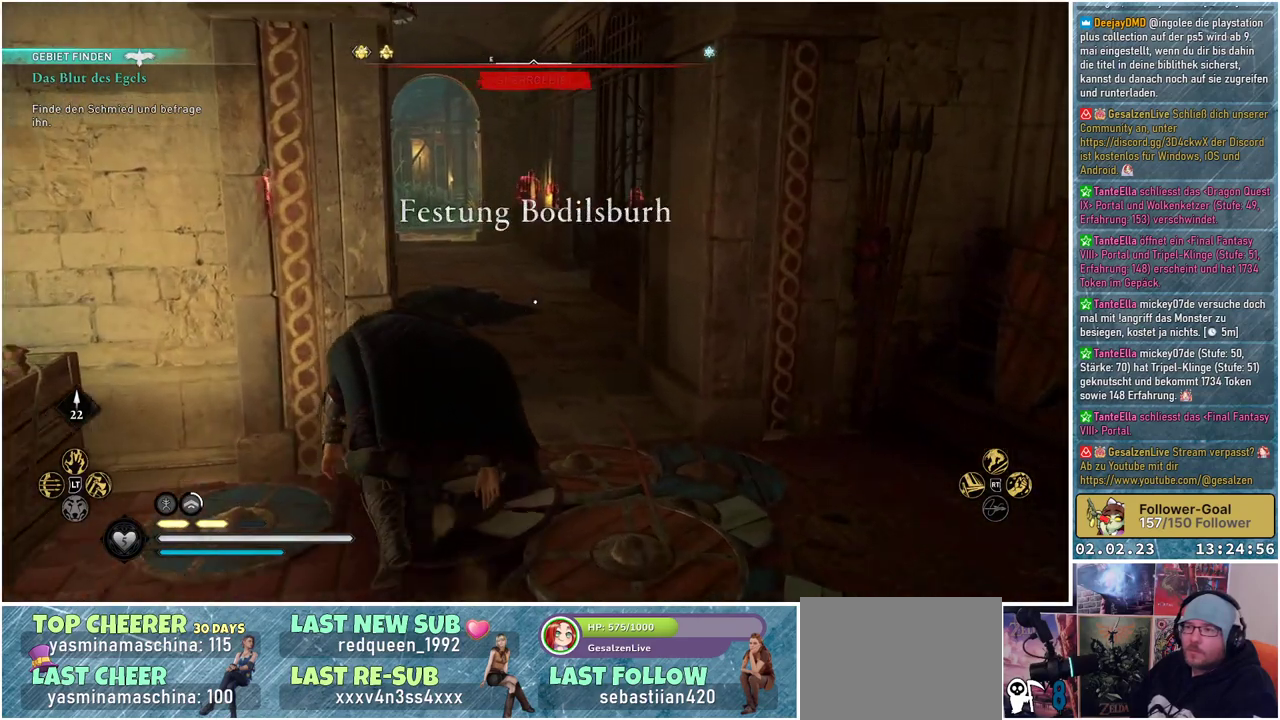
{"buttons": [], "left_stick": "up", "right_stick": "center", "events": []}
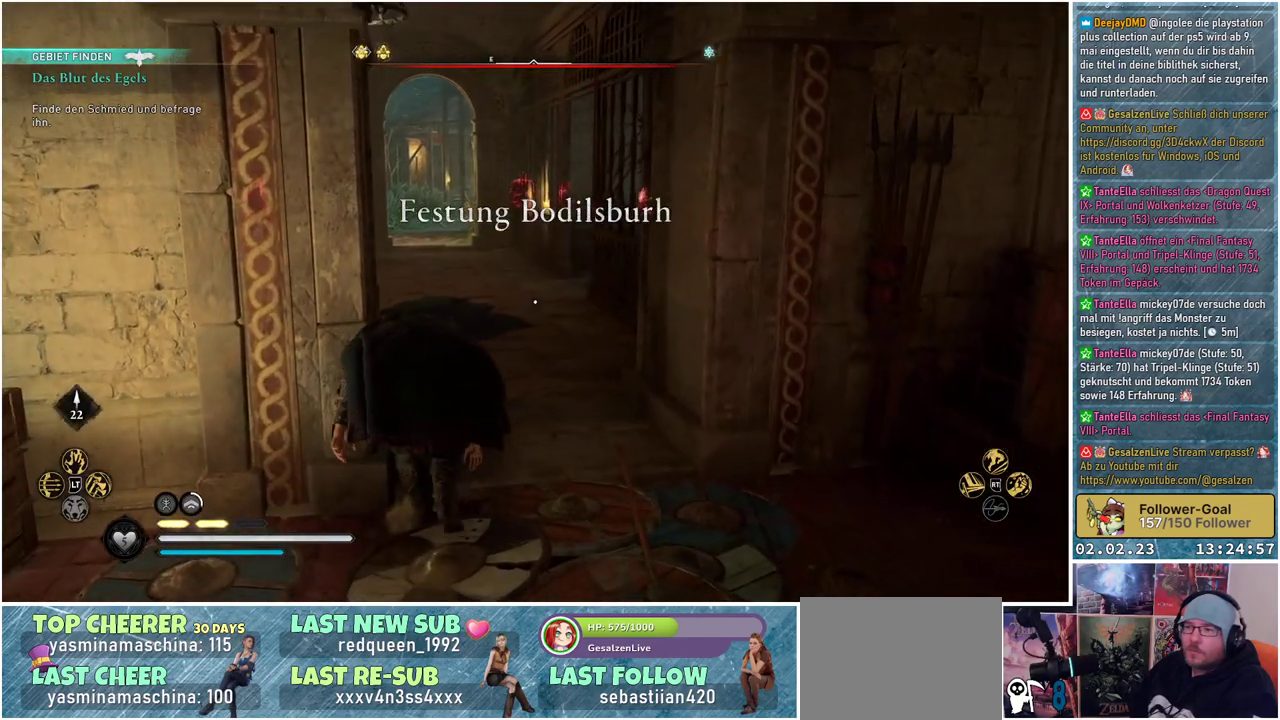
{"buttons": [], "left_stick": "up", "right_stick": "center", "events": []}
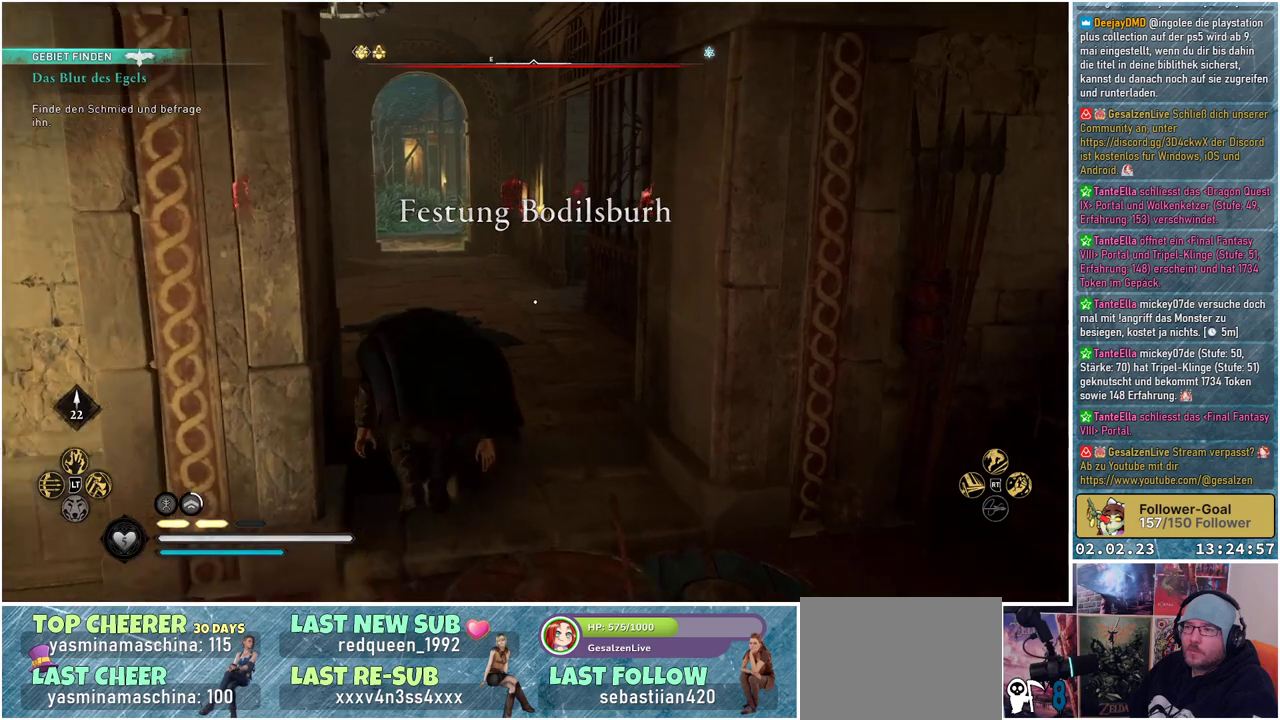
{"buttons": [], "left_stick": "up-left", "right_stick": "right", "events": [[350, "right_stick", "right"], [417, "left_stick", "up-left"]]}
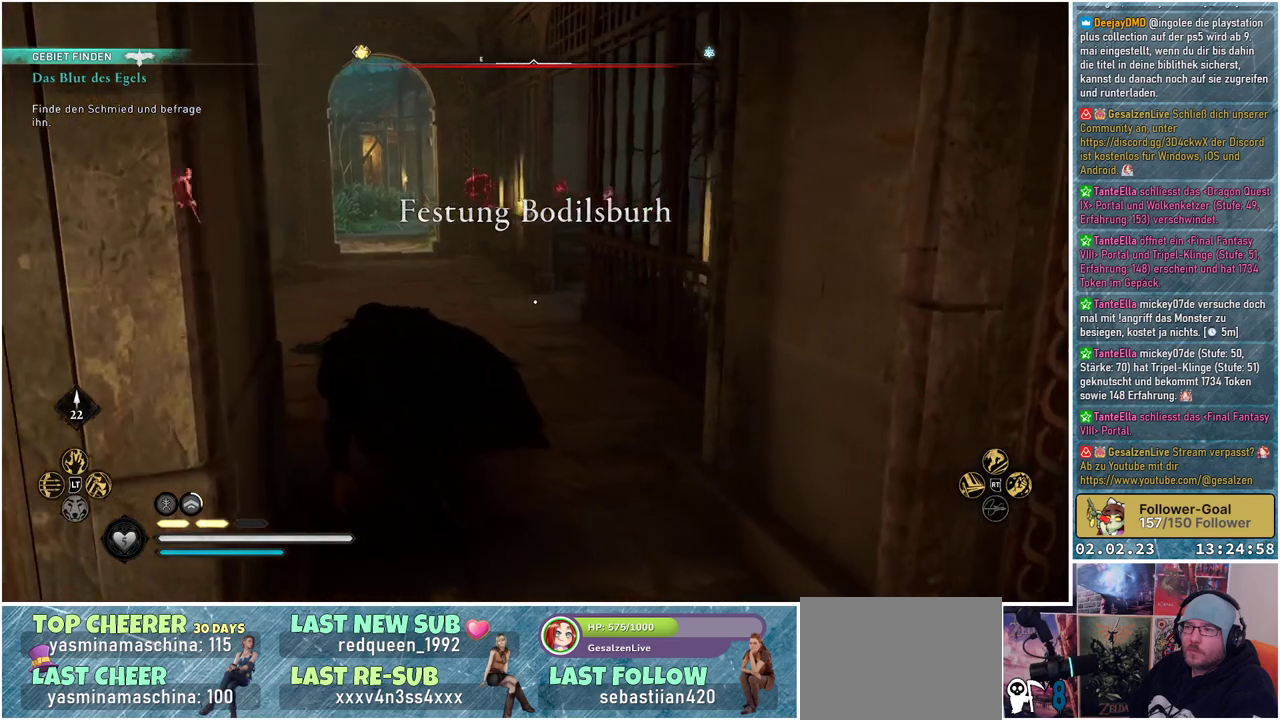
{"buttons": [], "left_stick": "up-left", "right_stick": "right", "events": []}
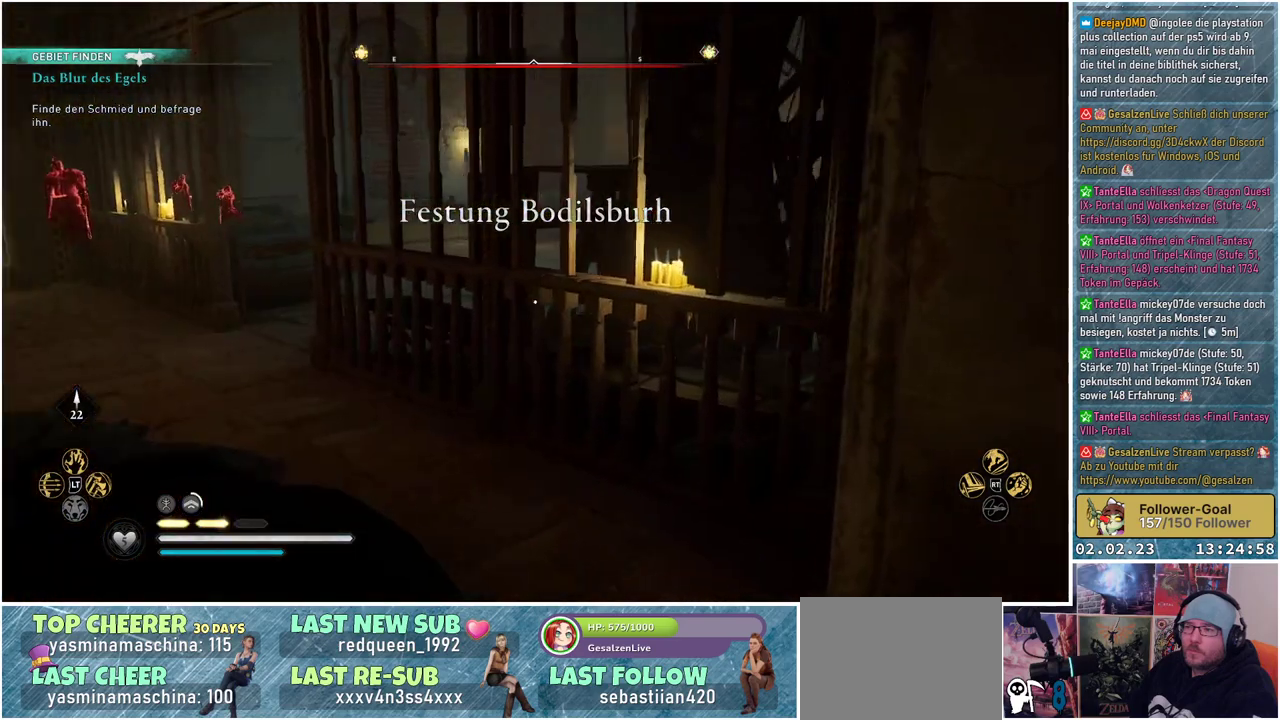
{"buttons": [], "left_stick": "up-left", "right_stick": "center", "events": [[250, "right_stick", "center"]]}
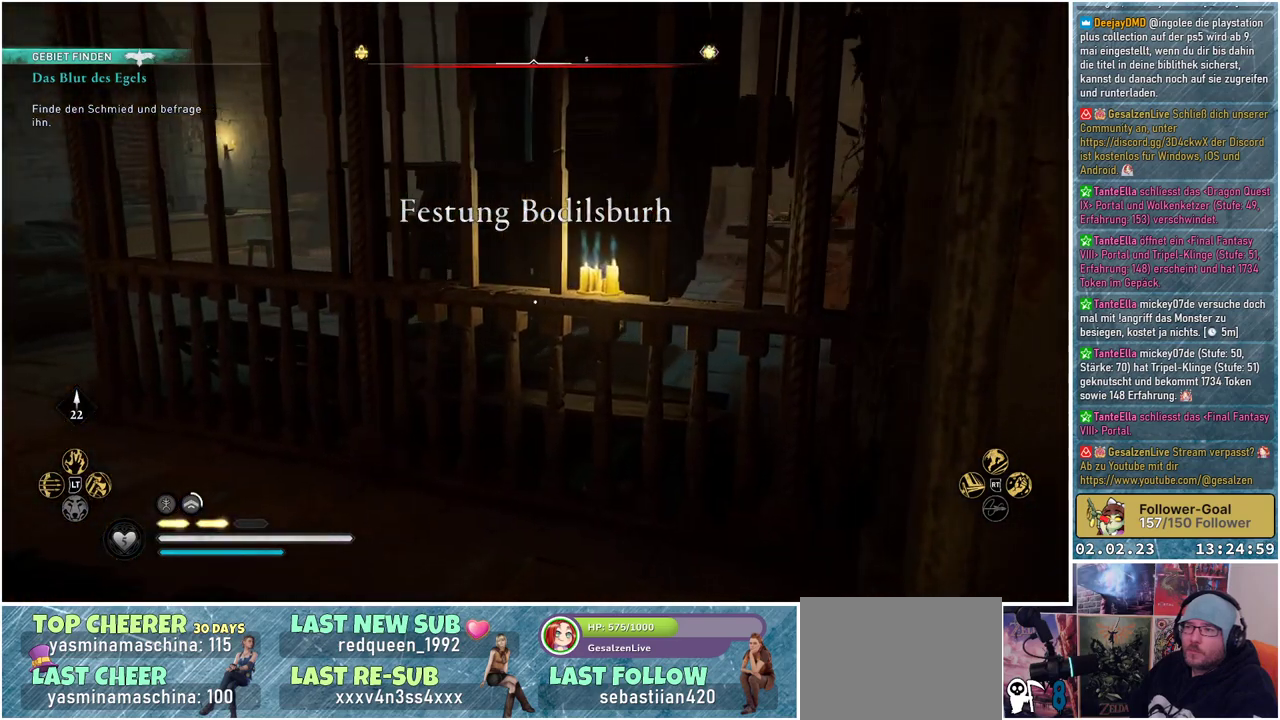
{"buttons": [], "left_stick": "up", "right_stick": "center", "events": [[33, "right_stick", "left"], [450, "right_stick", "center"], [500, "left_stick", "up"]]}
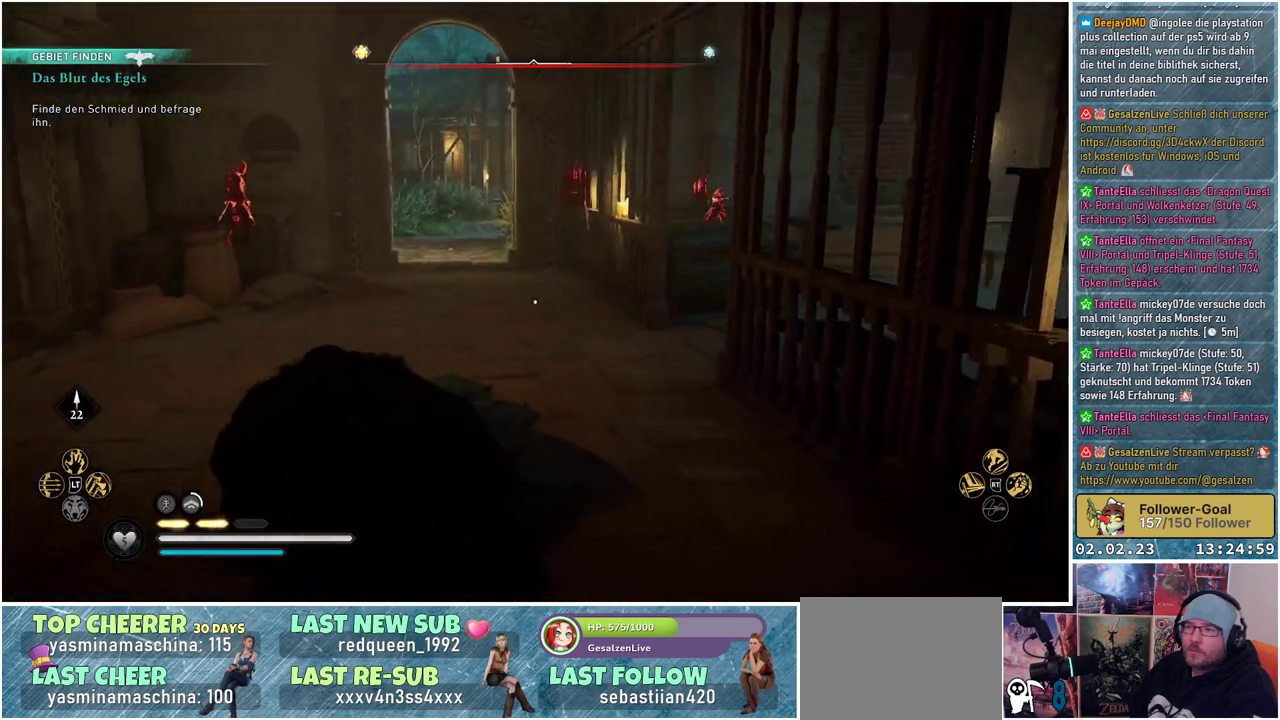
{"buttons": [], "left_stick": "up", "right_stick": "right", "events": [[434, "right_stick", "right"]]}
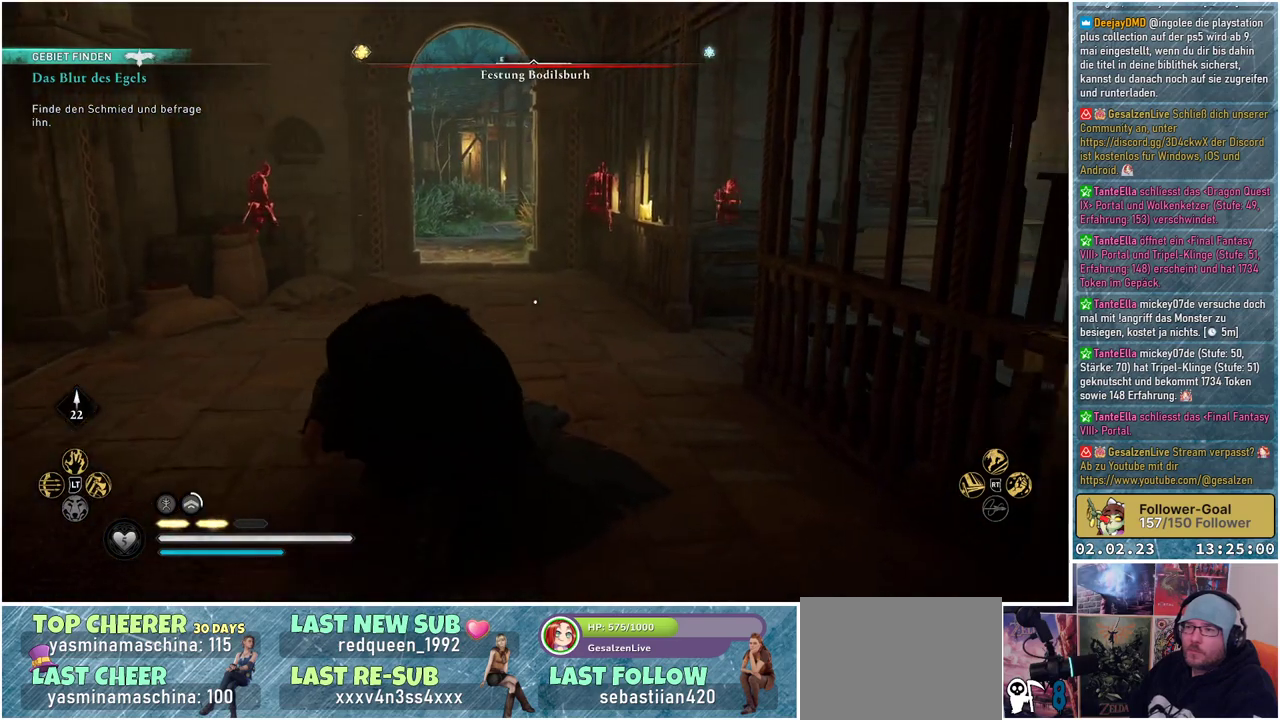
{"buttons": [], "left_stick": "up", "right_stick": "center", "events": [[450, "right_stick", "center"]]}
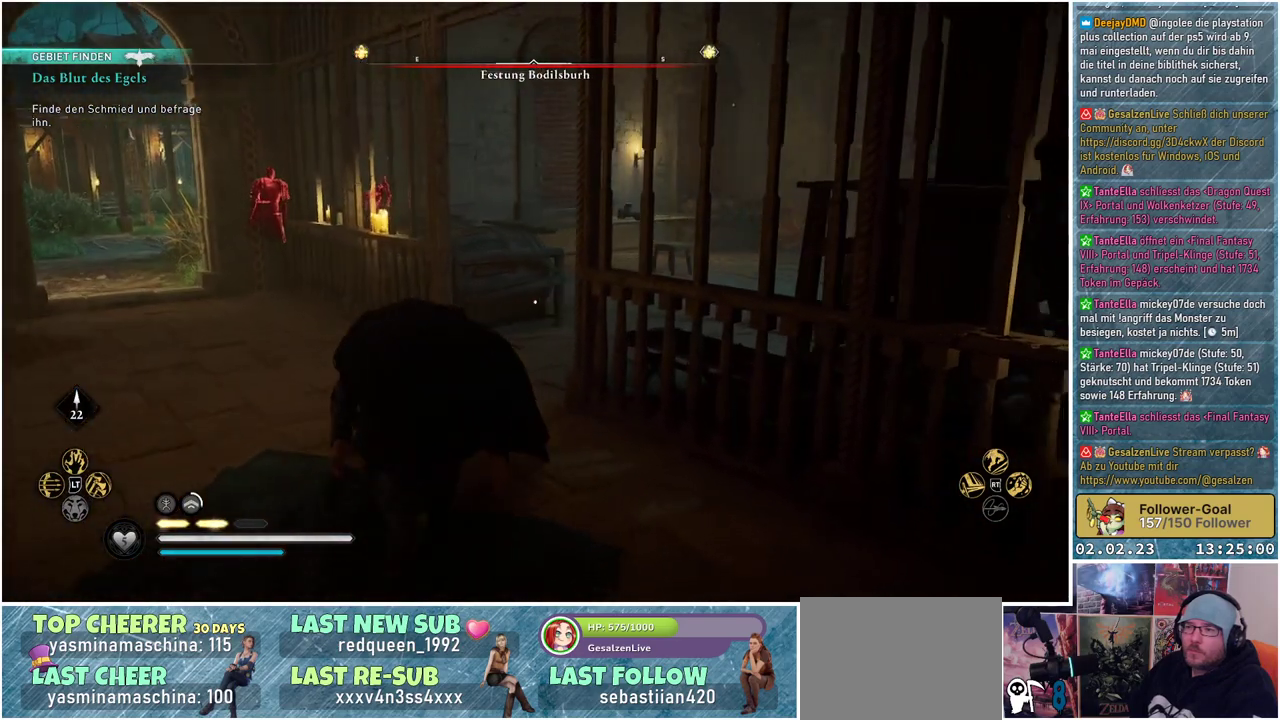
{"buttons": [], "left_stick": "up", "right_stick": "center", "events": []}
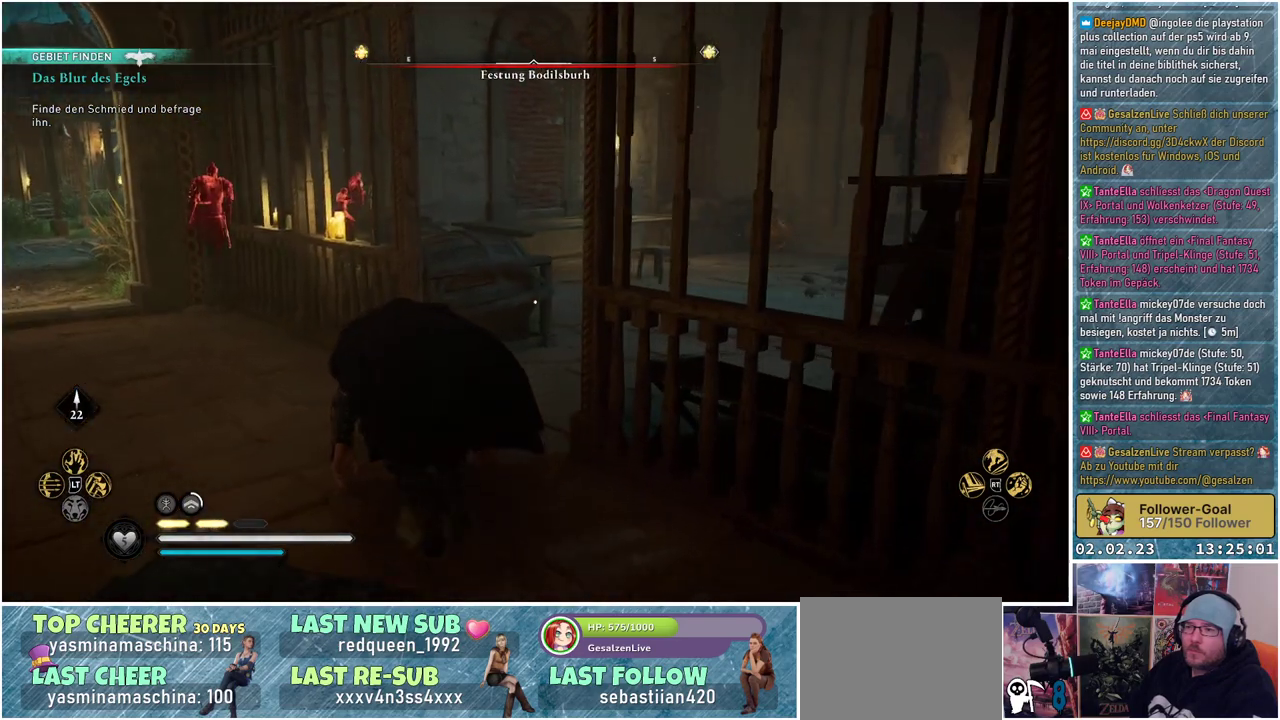
{"buttons": [], "left_stick": "up", "right_stick": "right", "events": [[450, "right_stick", "right"]]}
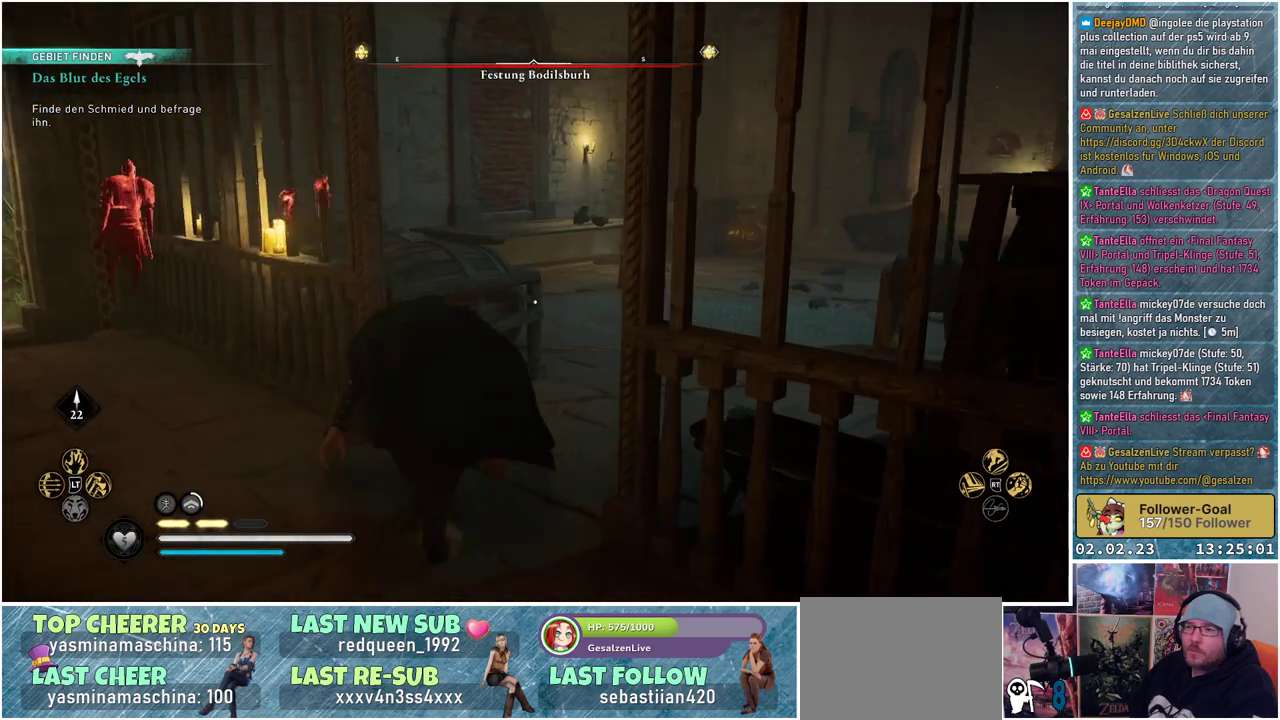
{"buttons": [], "left_stick": "up", "right_stick": "right", "events": []}
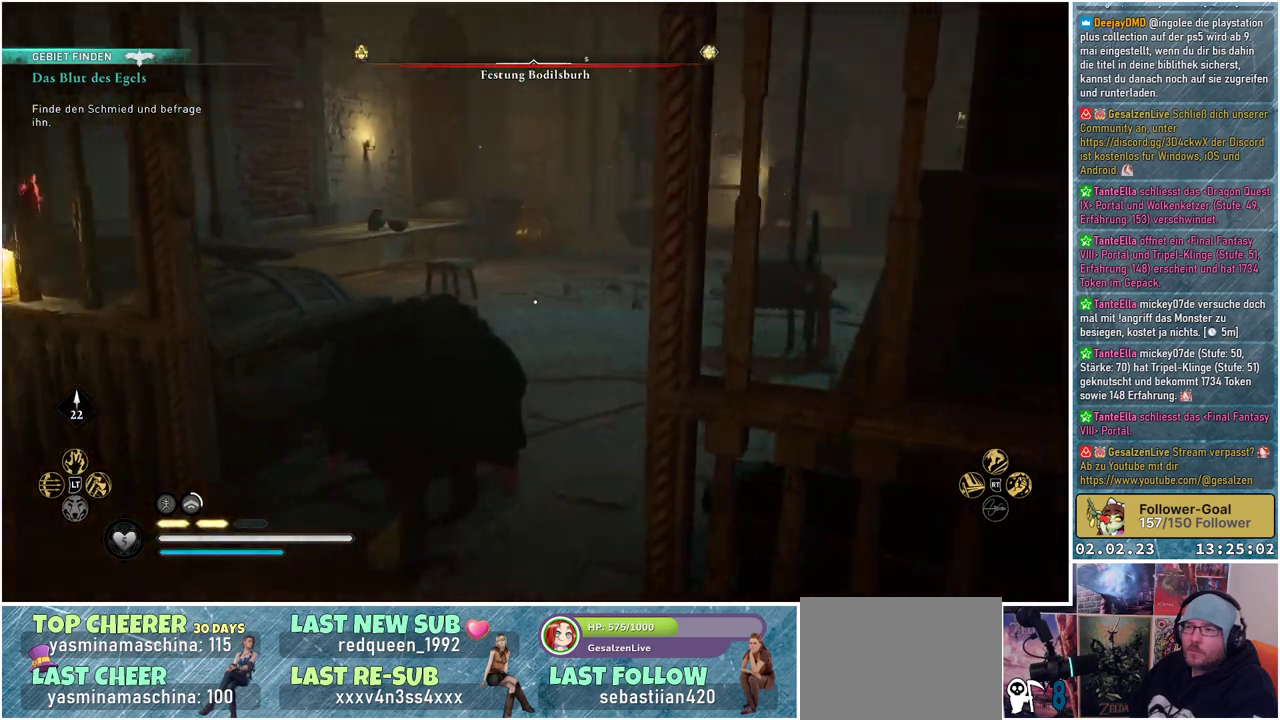
{"buttons": [], "left_stick": "up", "right_stick": "center", "events": [[150, "right_stick", "center"]]}
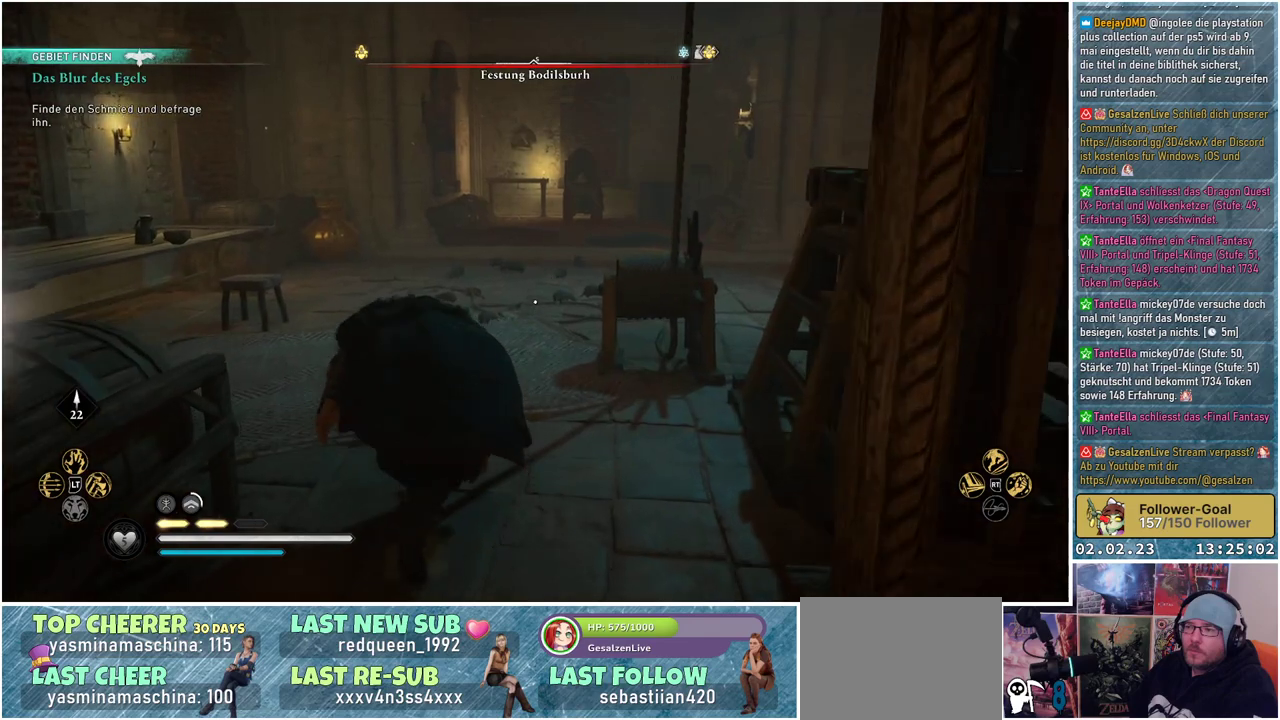
{"buttons": [], "left_stick": "up", "right_stick": "center", "events": []}
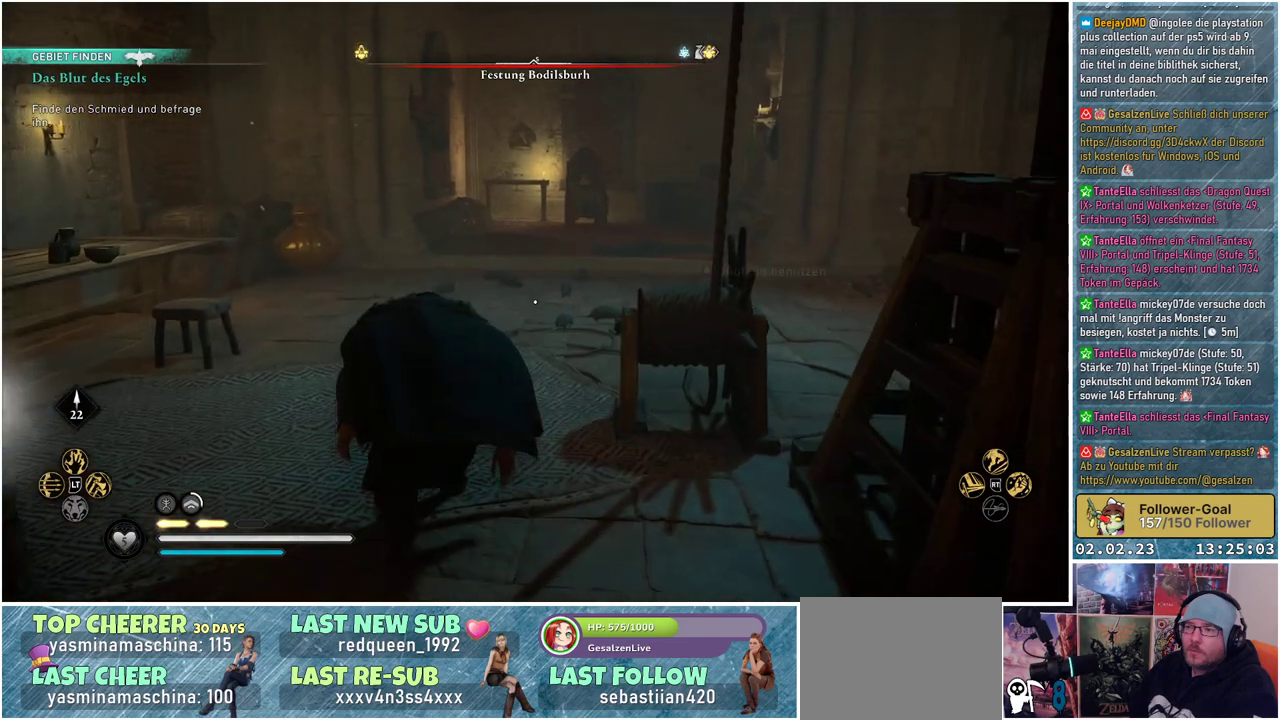
{"buttons": [], "left_stick": "up", "right_stick": "center", "events": []}
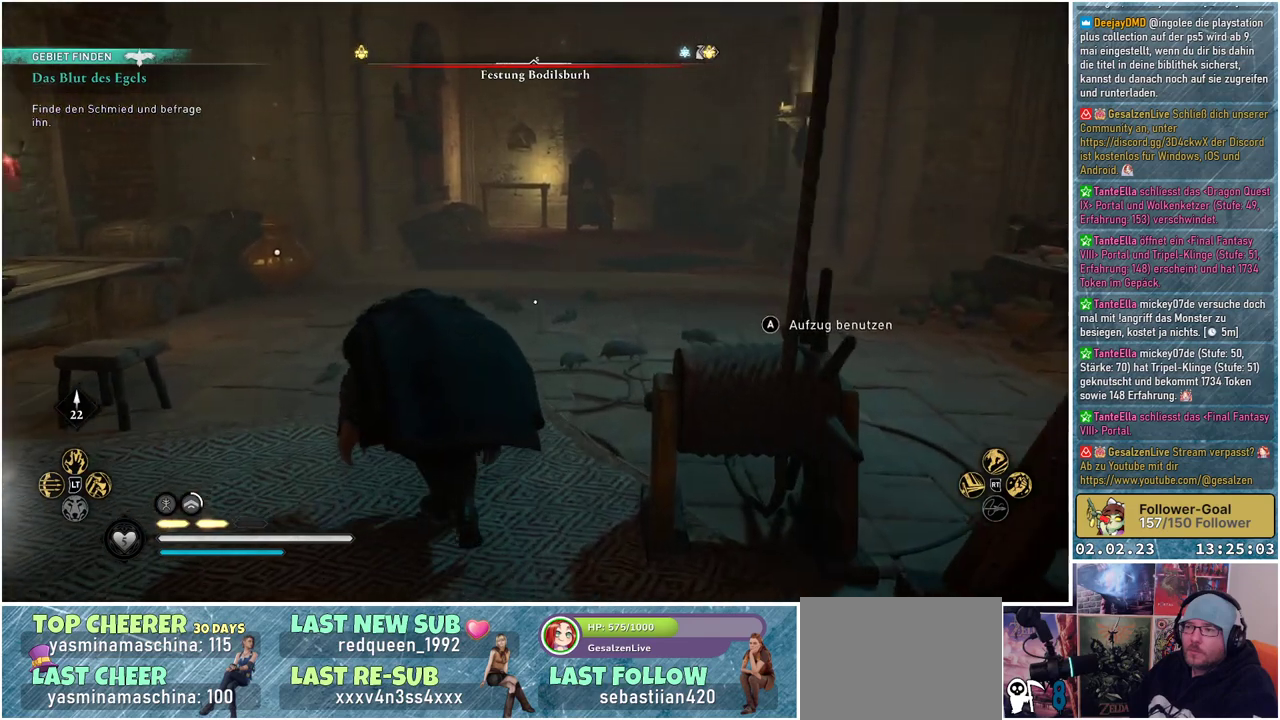
{"buttons": [], "left_stick": "up", "right_stick": "center", "events": []}
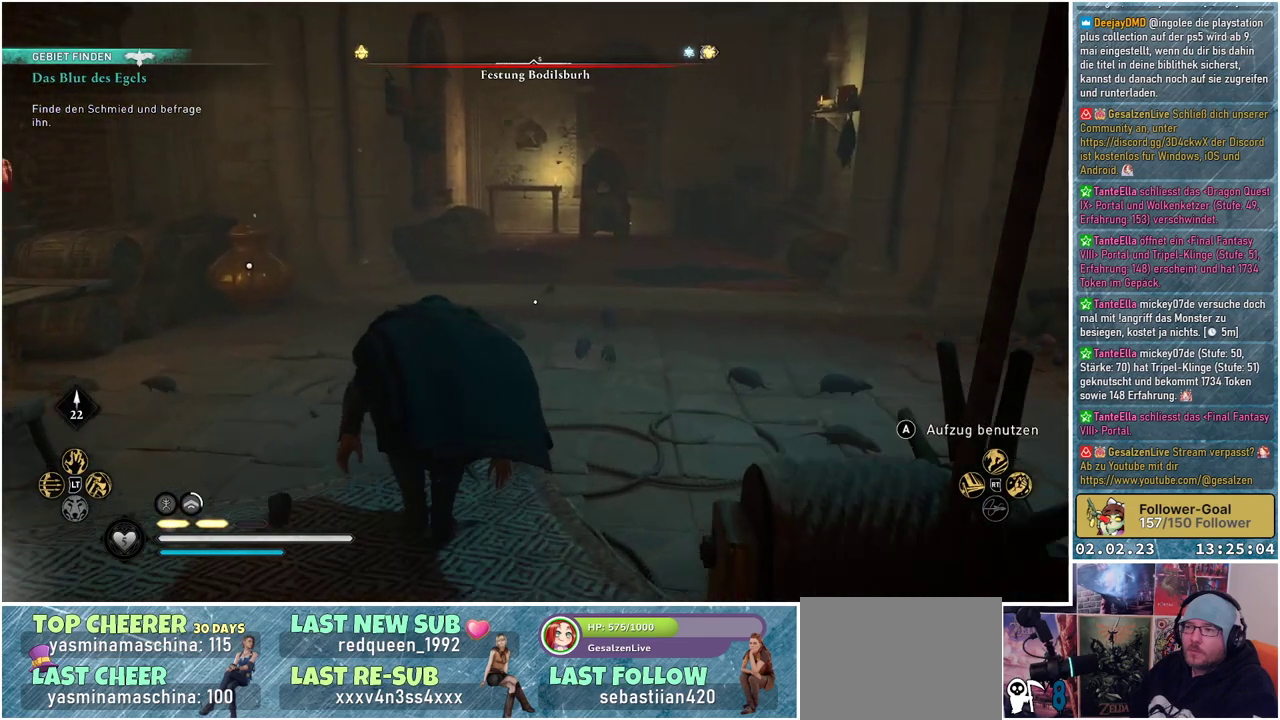
{"buttons": [], "left_stick": "up", "right_stick": "center", "events": []}
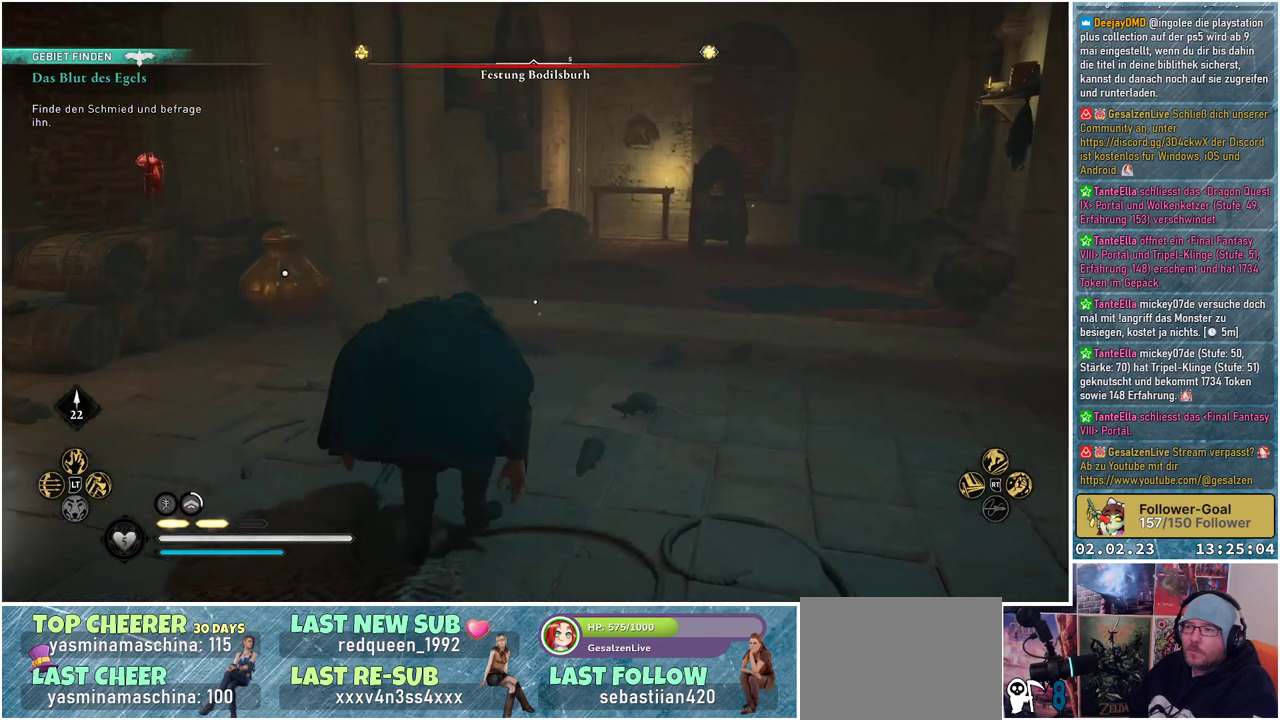
{"buttons": [], "left_stick": "up-right", "right_stick": "center", "events": [[167, "left_stick", "up-right"]]}
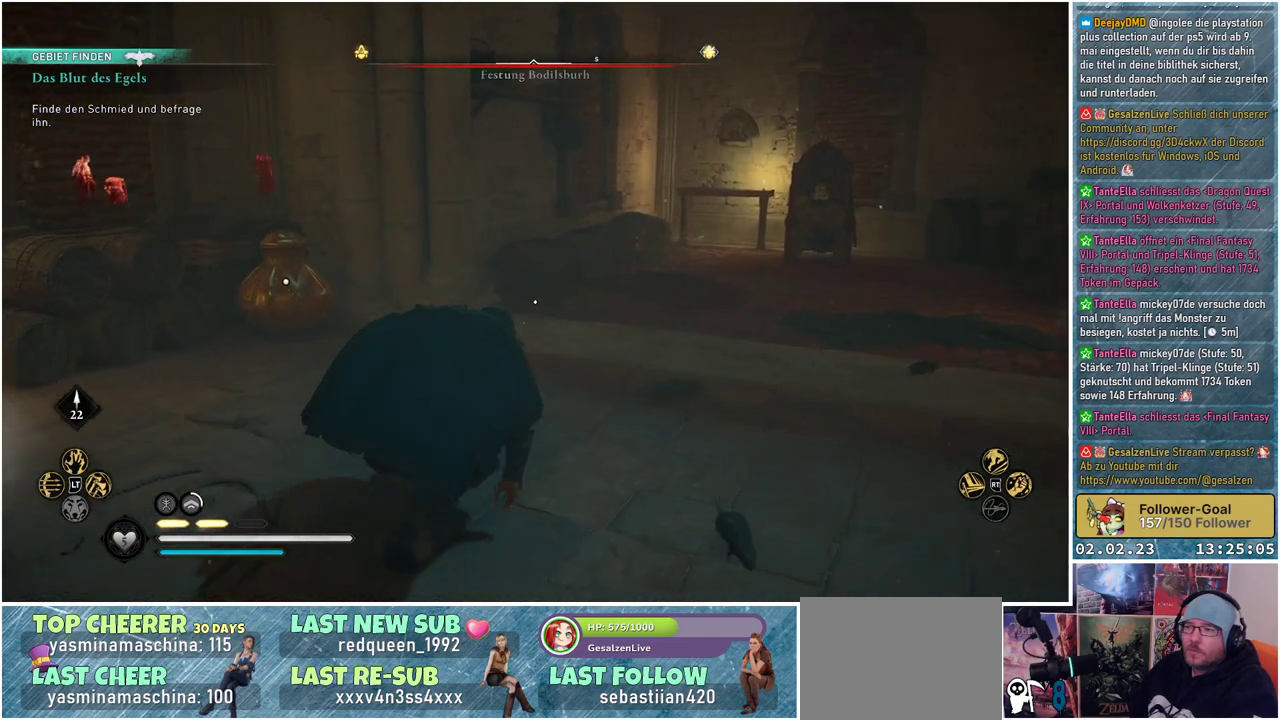
{"buttons": [], "left_stick": "up-right", "right_stick": "center", "events": []}